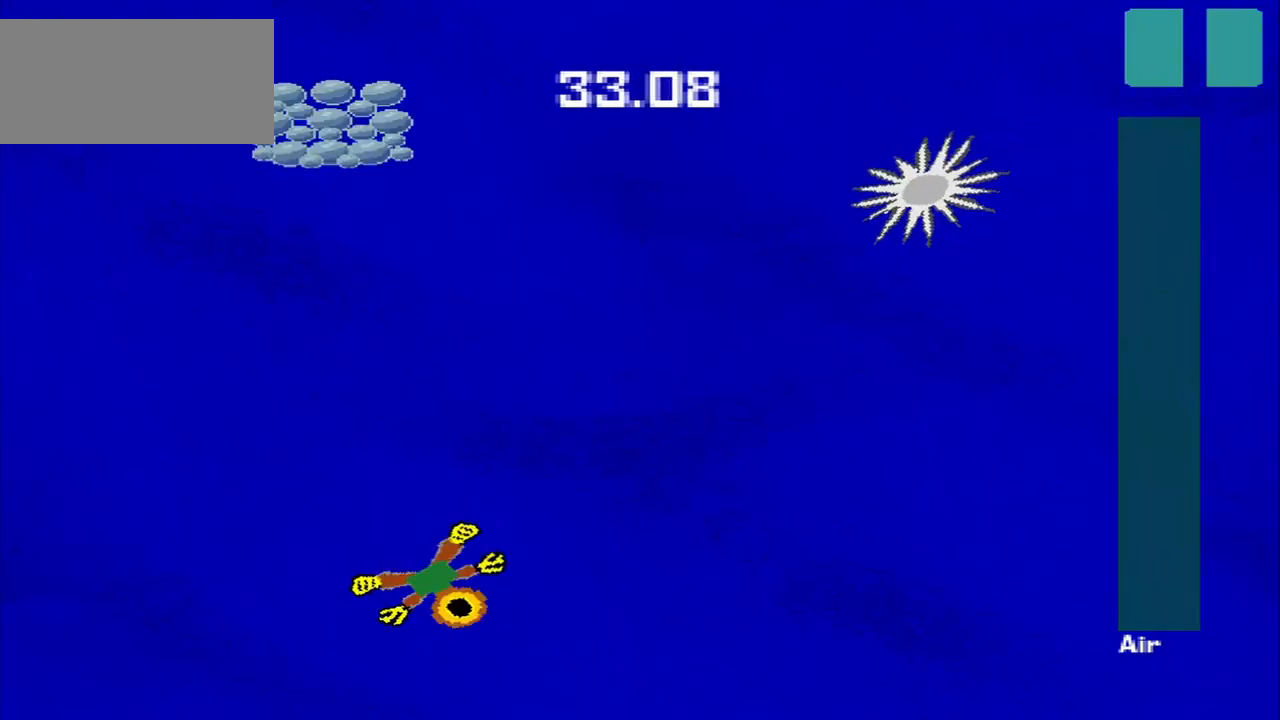
Gameplay with a controller (PlayStation layout); each line is a JSON object with the inputs held at the frame after it. "events" lists button and stick changes between this image and that frame as [ms after this image, input, new state], when the widget could be followed in between. Not read: L2 L3 R2 R3 right_stick.
{"buttons": [], "left_stick": "down-right", "events": [[83, "left_stick", "up-right"], [208, "left_stick", "up-left"], [333, "left_stick", "down-right"]]}
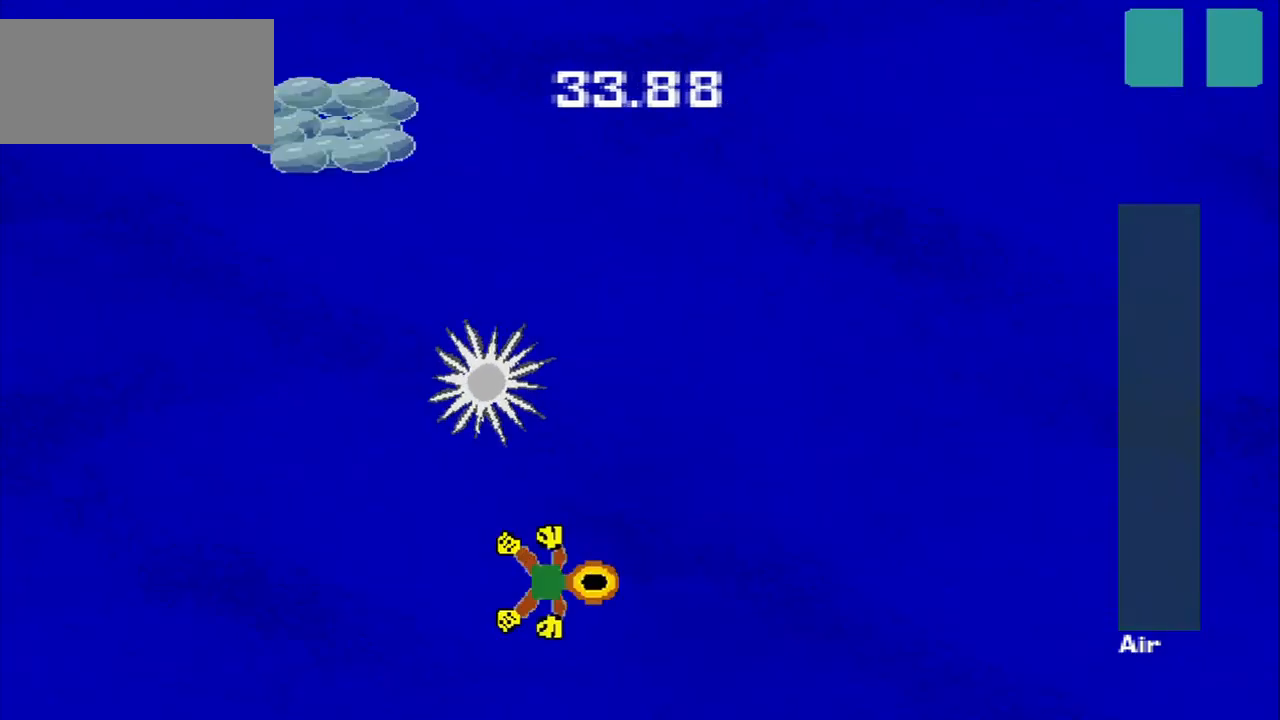
{"buttons": [], "left_stick": "up-left", "events": [[83, "left_stick", "up"], [208, "left_stick", "up-left"]]}
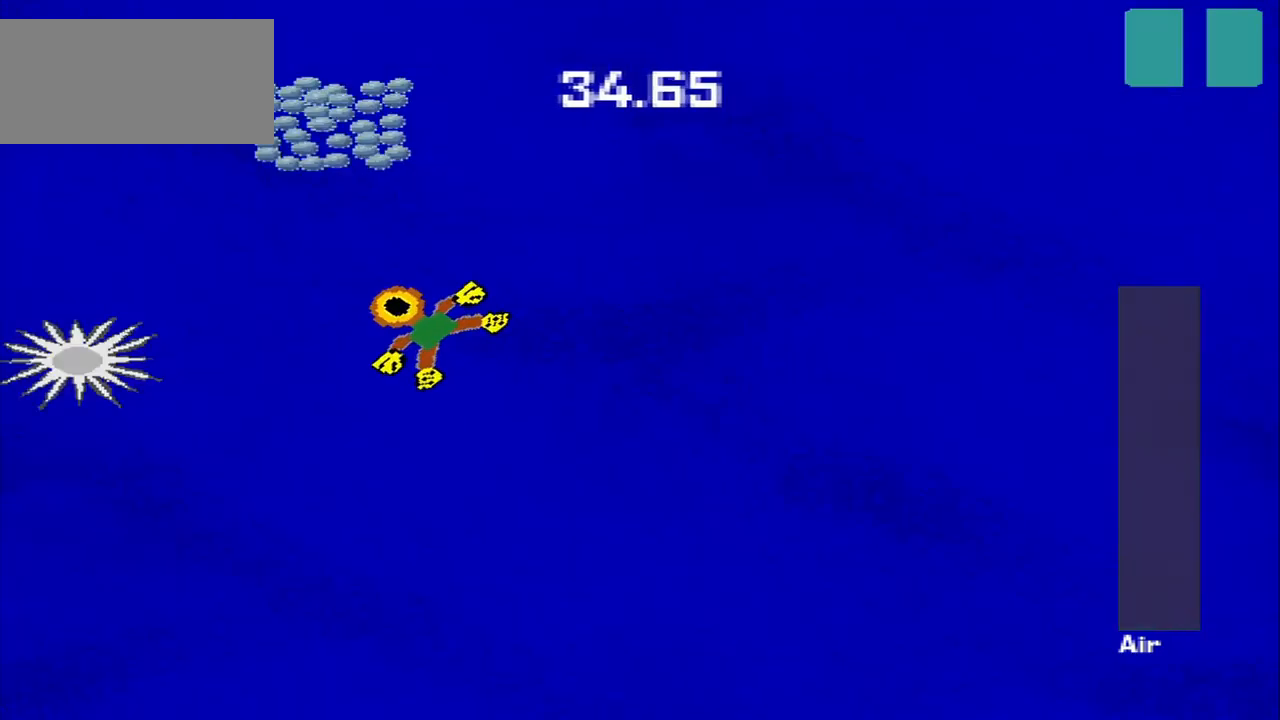
{"buttons": [], "left_stick": "right", "events": [[125, "left_stick", "up"], [333, "left_stick", "right"]]}
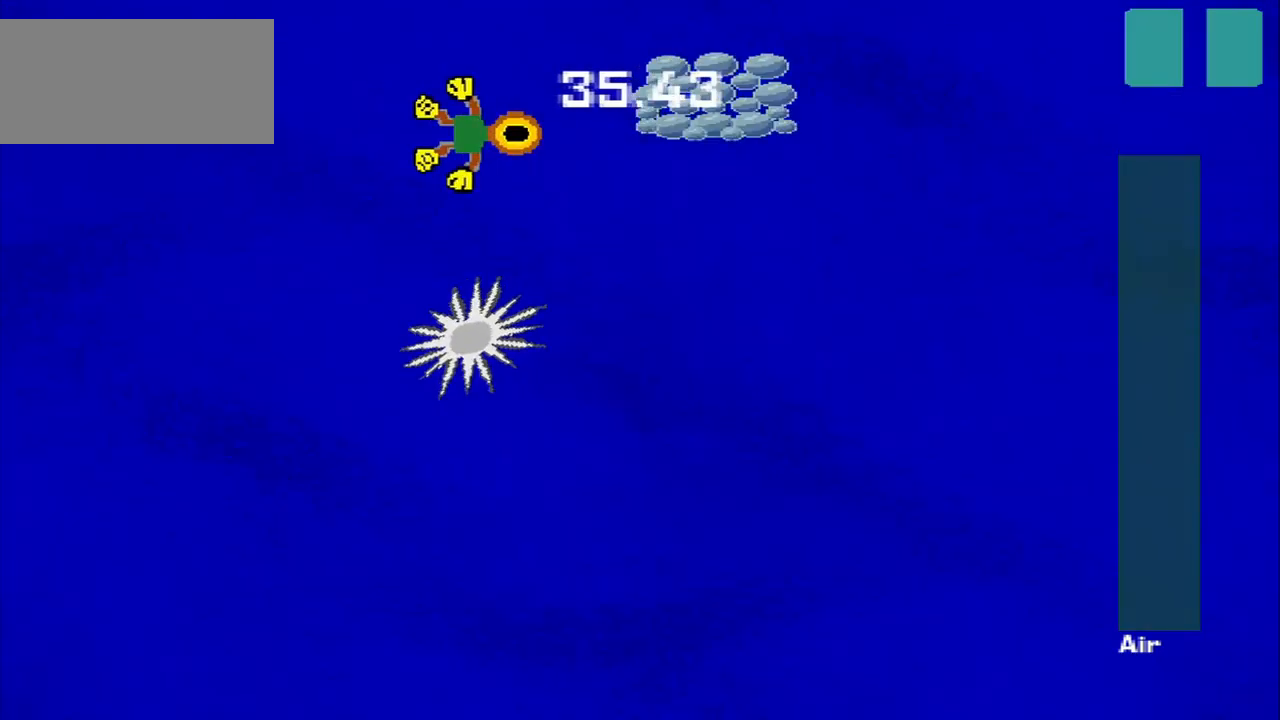
{"buttons": [], "left_stick": "down-right", "events": [[292, "left_stick", "down-left"], [417, "left_stick", "down-right"]]}
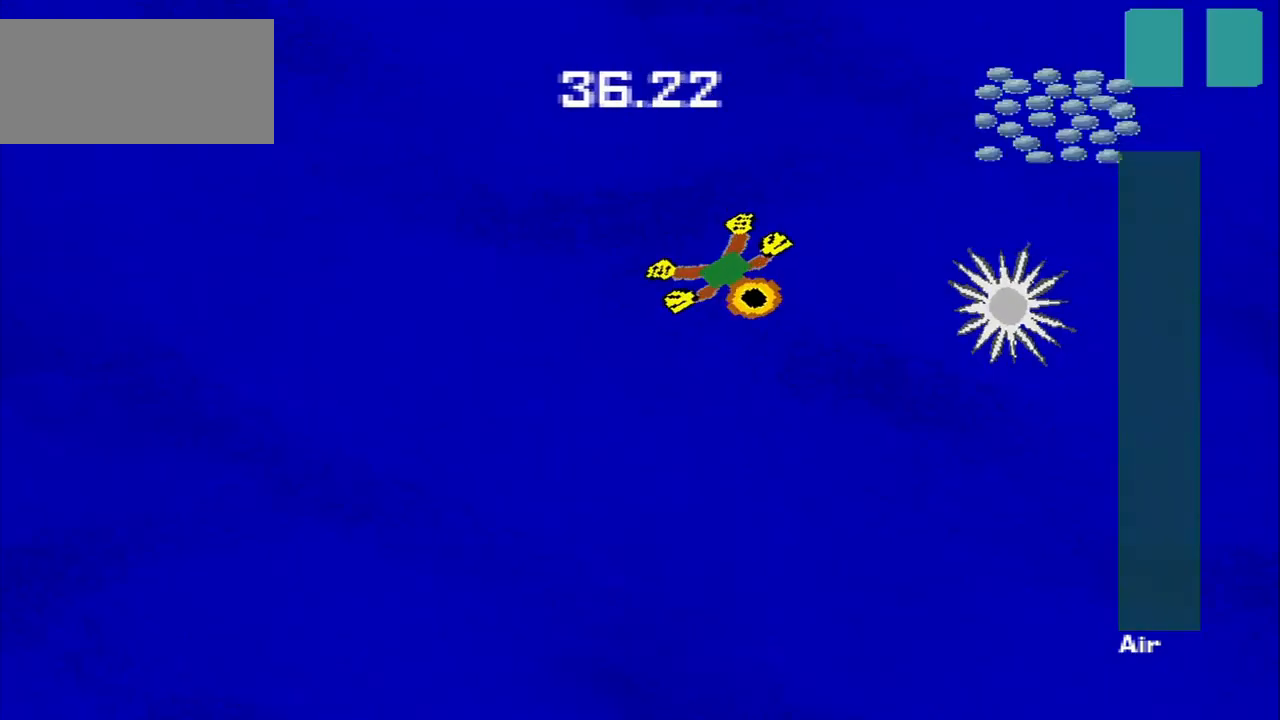
{"buttons": [], "left_stick": "down-right", "events": [[83, "left_stick", "right"], [417, "left_stick", "down-right"]]}
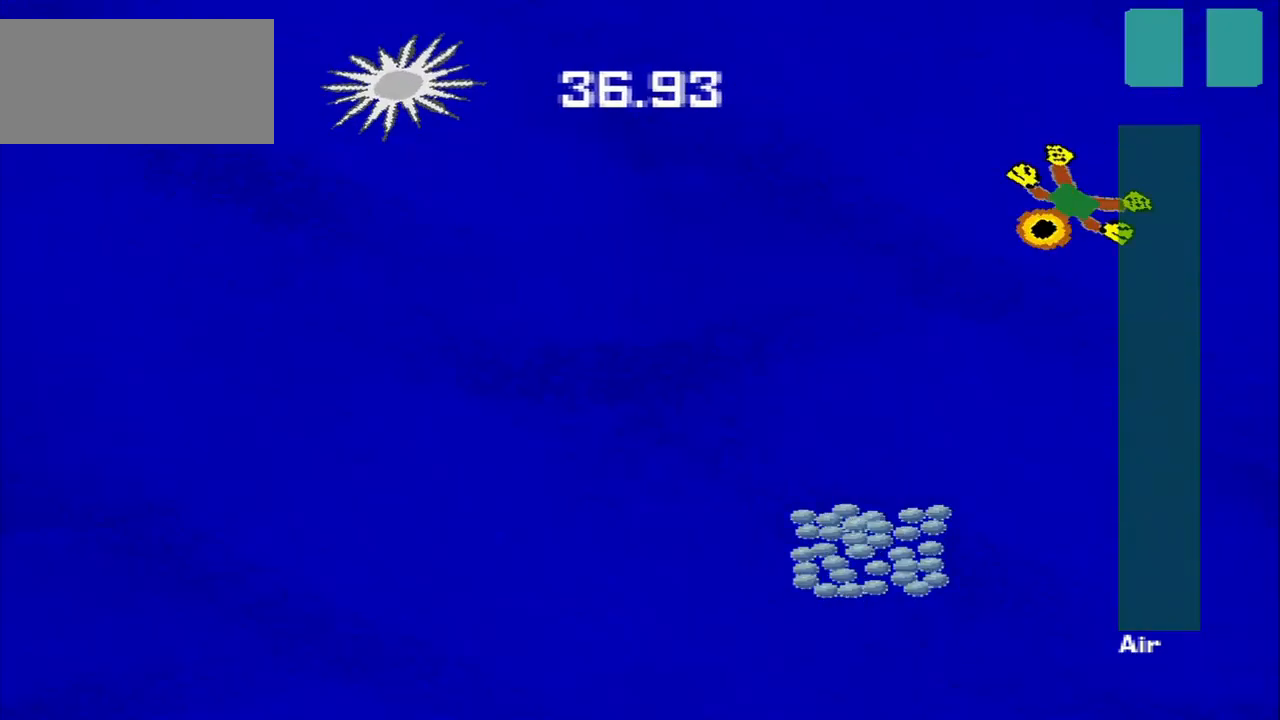
{"buttons": [], "left_stick": "down-left"}
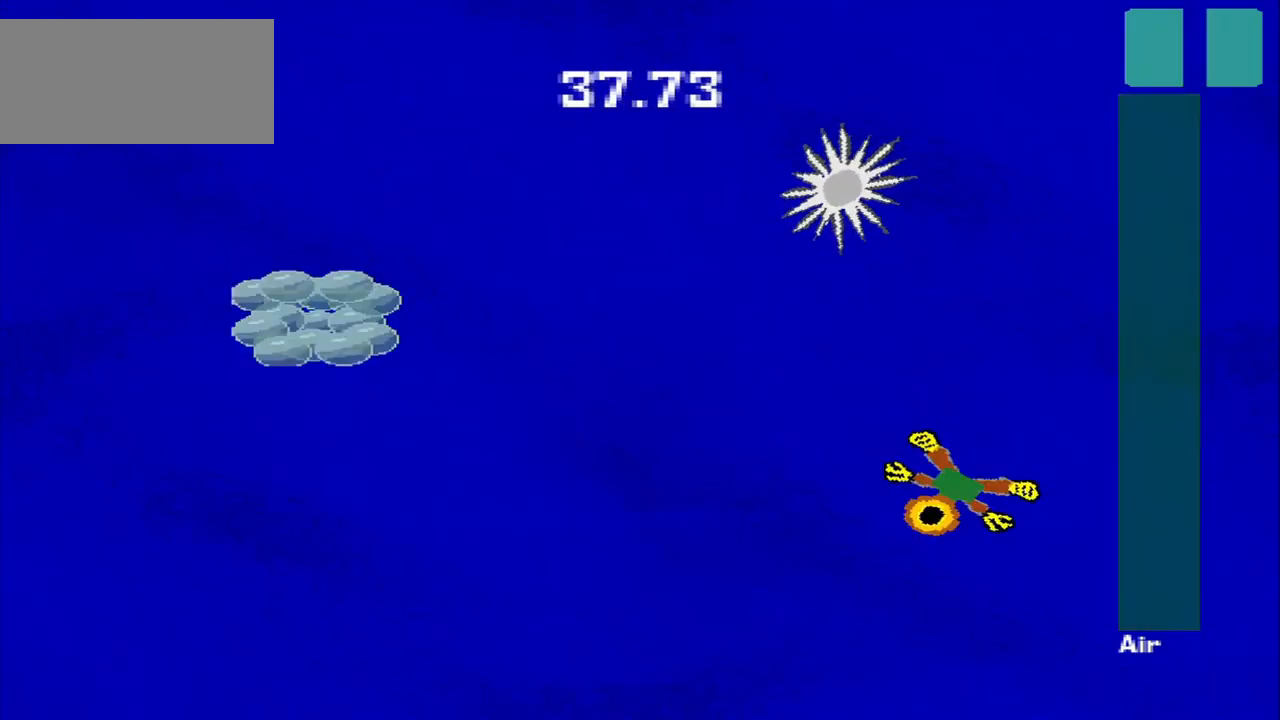
{"buttons": [], "left_stick": "up-left", "events": [[208, "left_stick", "up-left"]]}
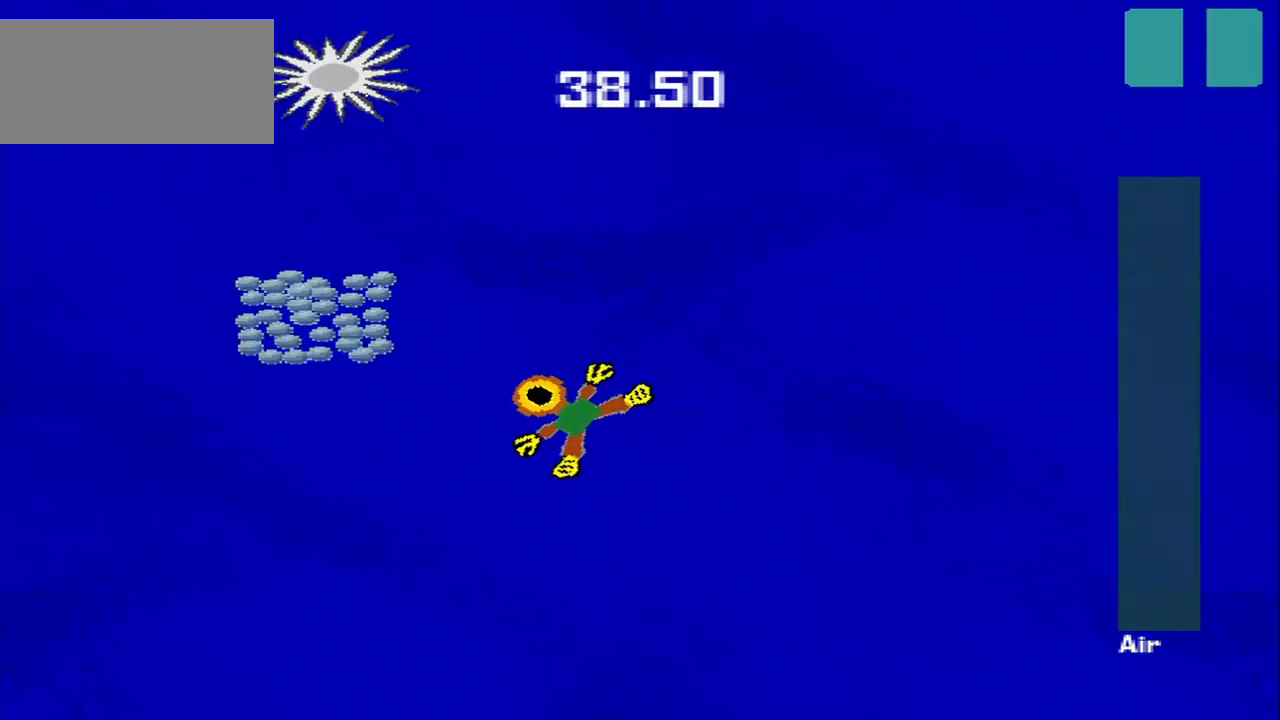
{"buttons": [], "left_stick": "up", "events": [[125, "left_stick", "down-left"], [333, "left_stick", "up"]]}